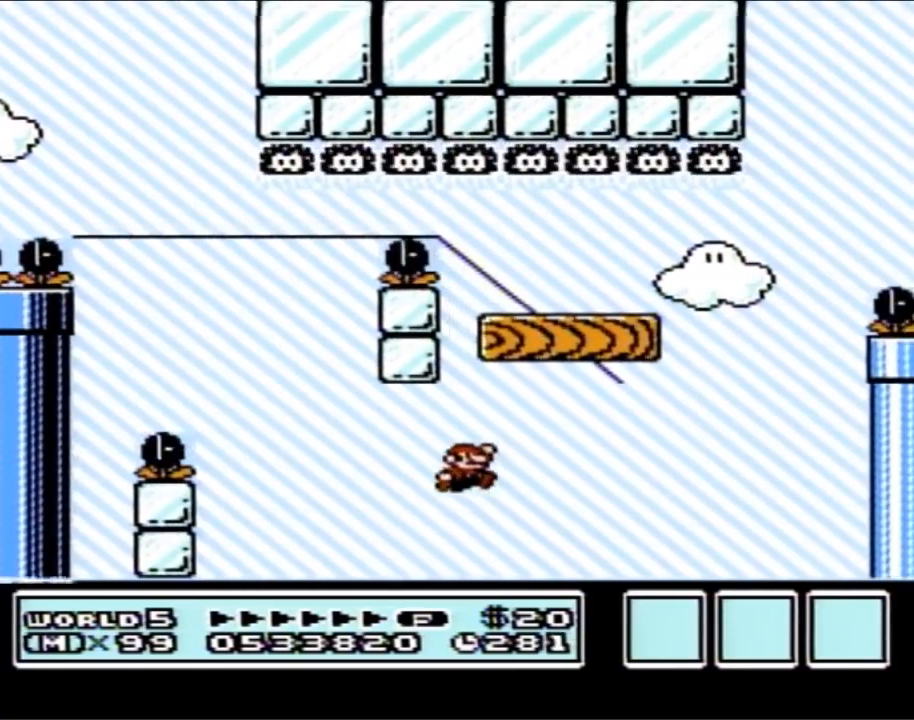
Gameplay with a controller (Nintendo layout); each line is a JSON object with the inputs held at the frame after it. "events" lists button and stick changes between this image and that frame as [ms after this image, input, new state], when the widget could be followed in between. Not read: L3 R3.
{"buttons": ["B", "DPAD_RIGHT"], "events": [[400, "A", "up"]]}
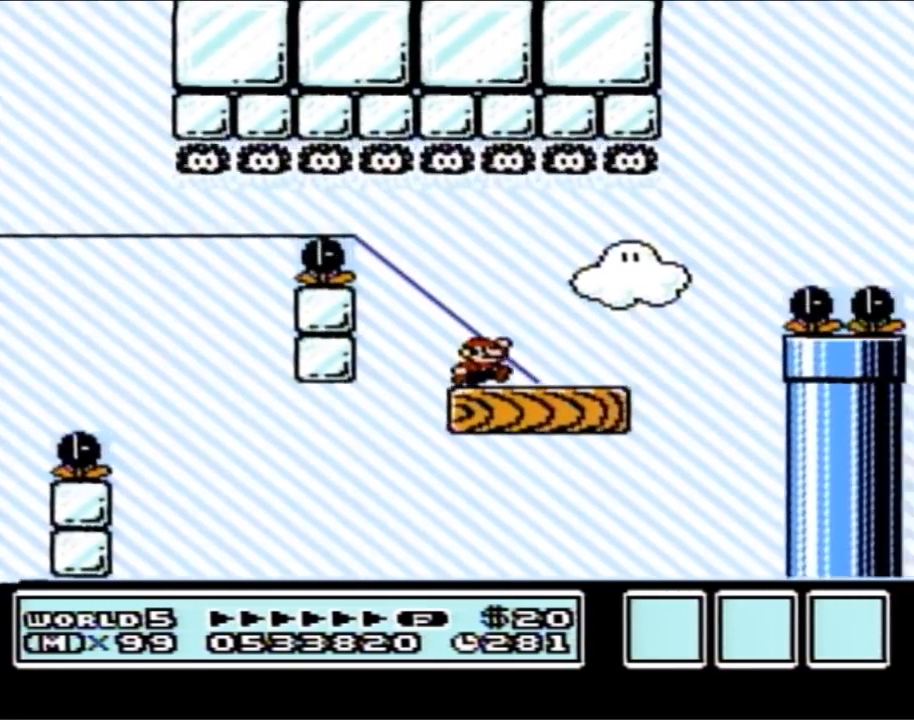
{"buttons": ["A", "B", "DPAD_RIGHT"], "events": [[283, "A", "down"]]}
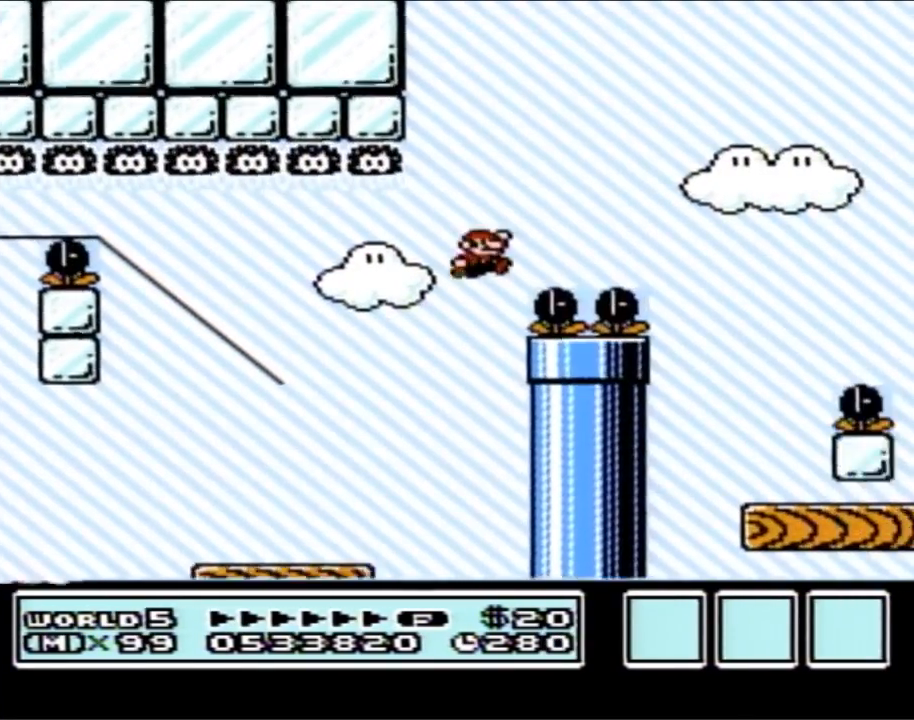
{"buttons": ["A", "B", "DPAD_RIGHT"], "events": [[283, "DPAD_RIGHT", "up"], [367, "DPAD_RIGHT", "down"]]}
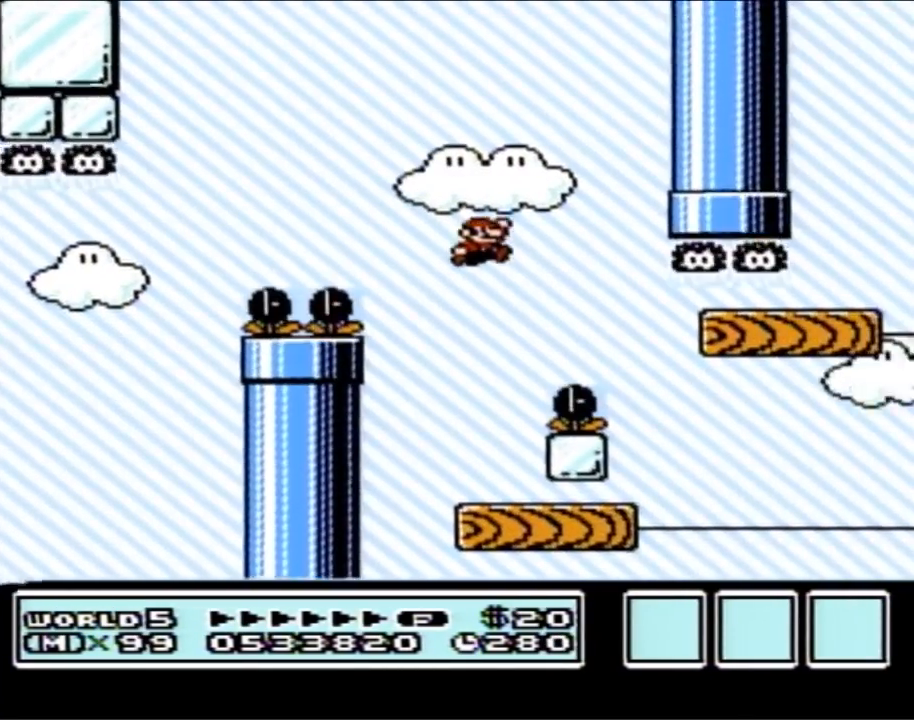
{"buttons": [], "events": [[217, "A", "up"], [217, "DPAD_RIGHT", "up"], [250, "DPAD_LEFT", "down"], [400, "DPAD_LEFT", "up"], [467, "B", "up"]]}
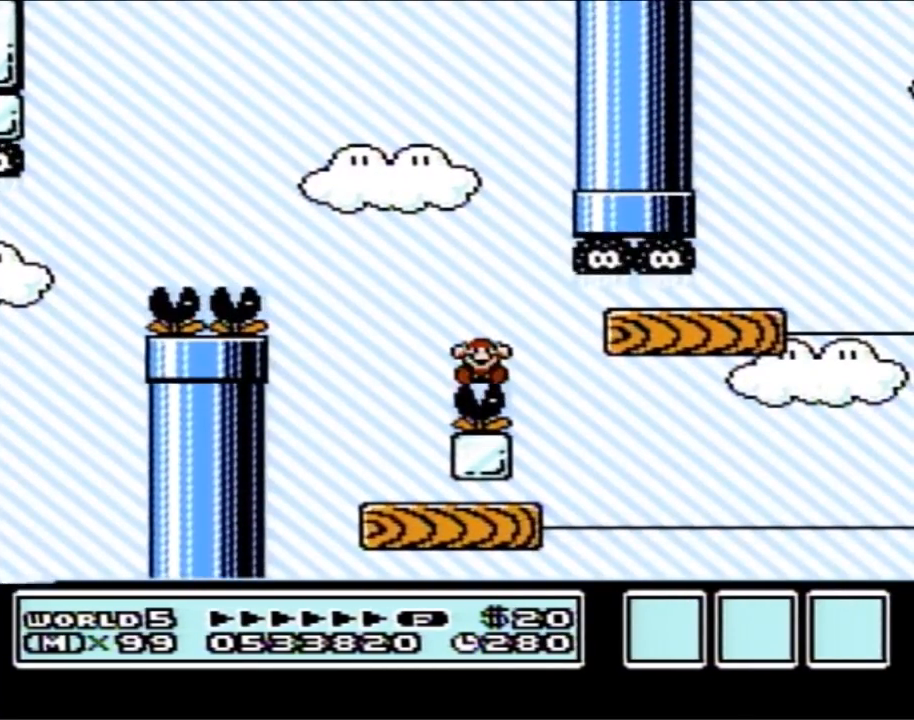
{"buttons": [], "events": []}
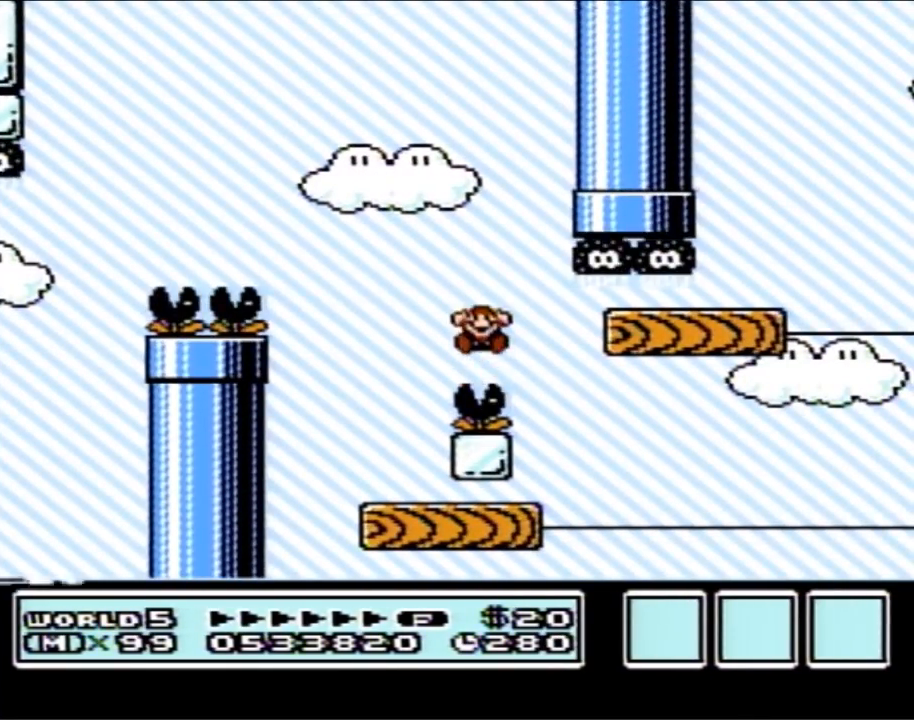
{"buttons": [], "events": []}
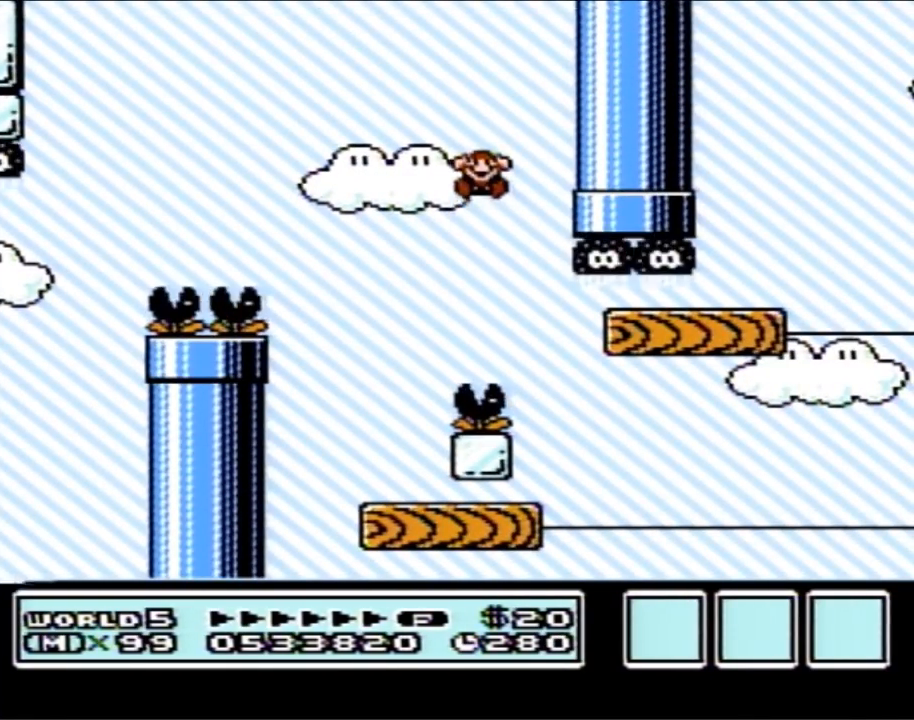
{"buttons": [], "events": []}
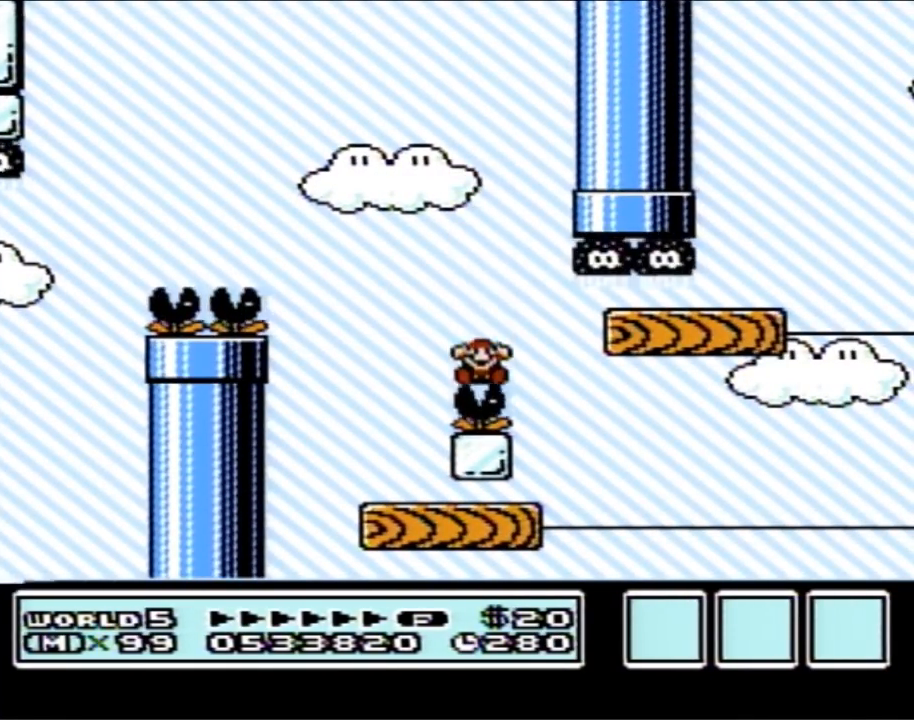
{"buttons": [], "events": []}
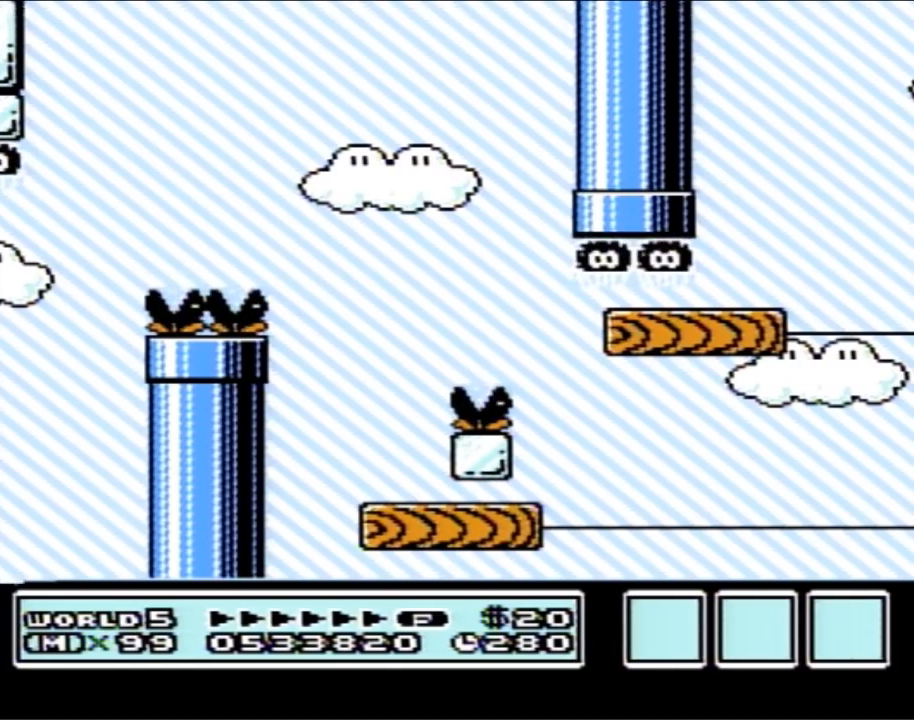
{"buttons": [], "events": []}
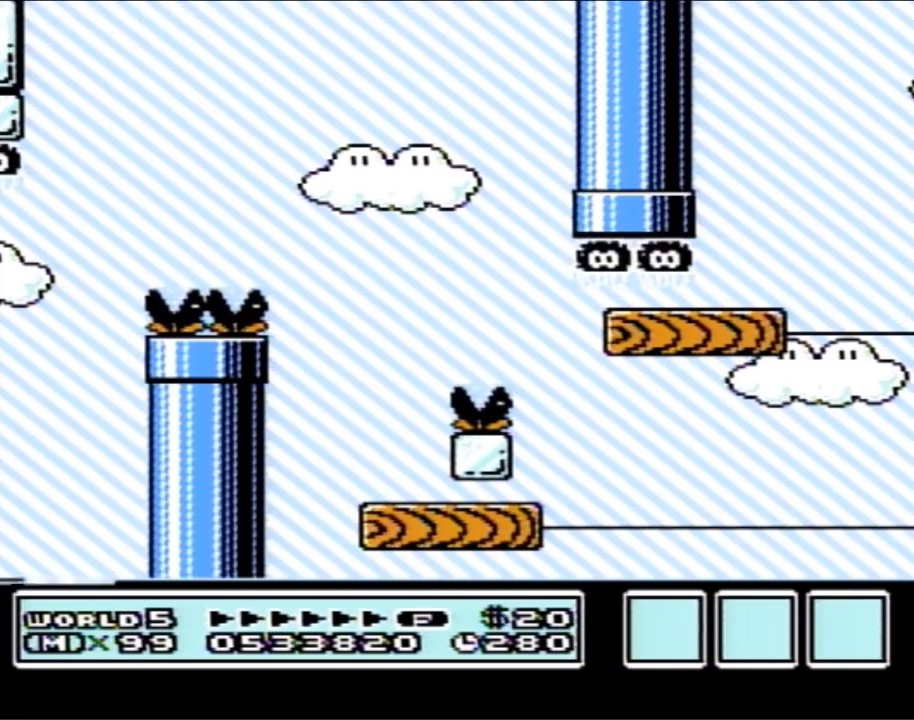
{"buttons": [], "events": []}
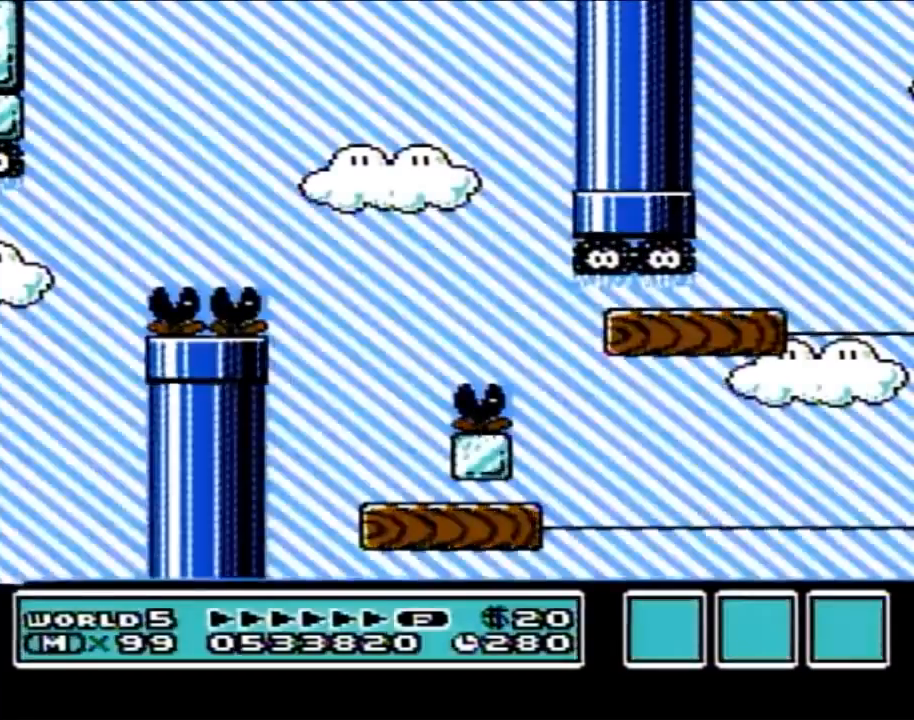
{"buttons": [], "events": []}
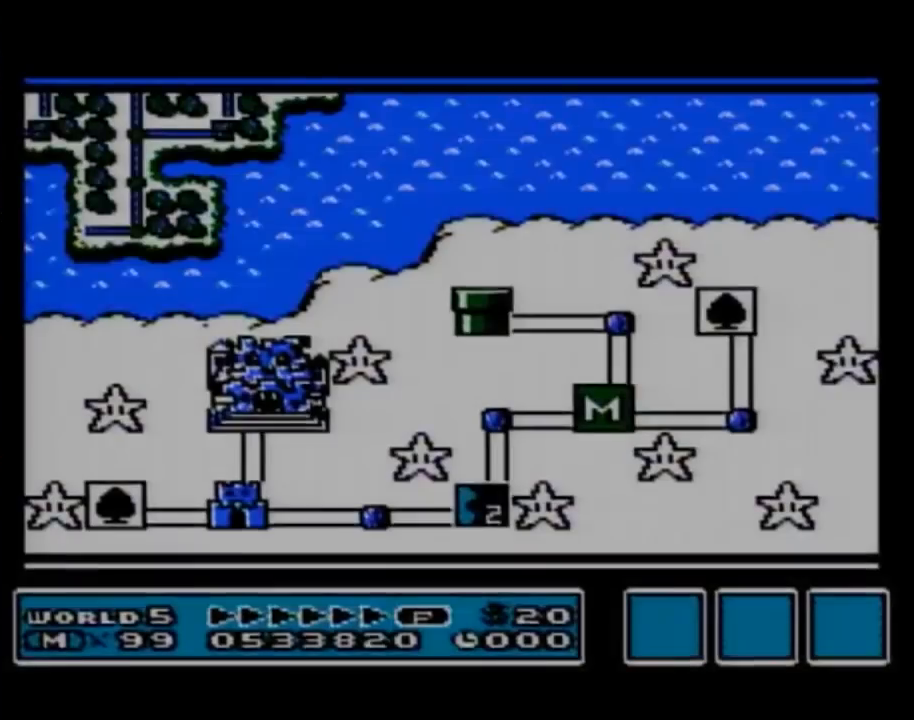
{"buttons": [], "events": []}
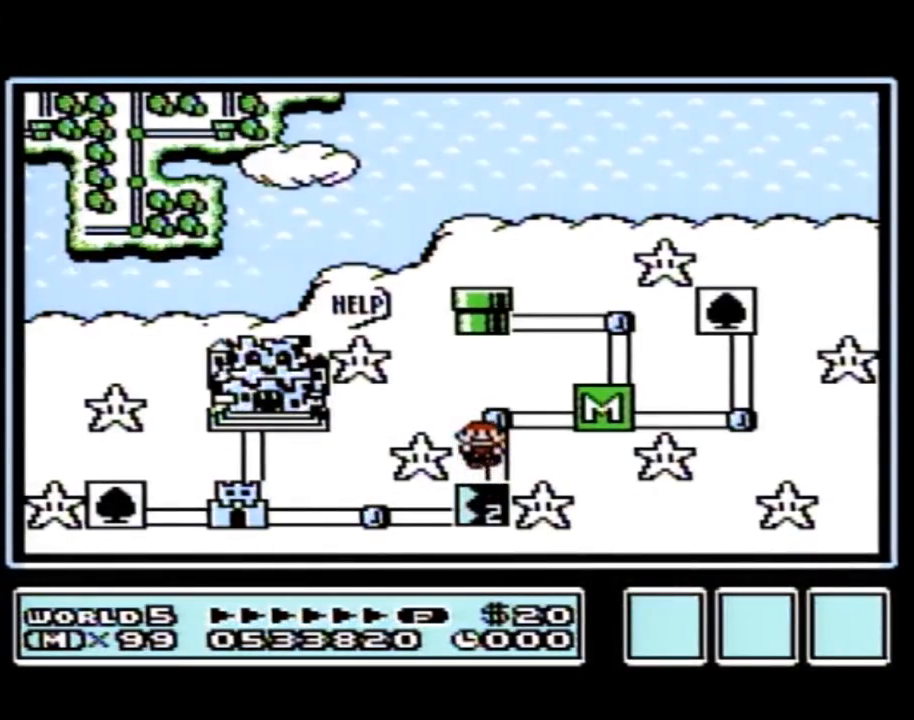
{"buttons": ["DPAD_DOWN"], "events": [[367, "DPAD_DOWN", "down"]]}
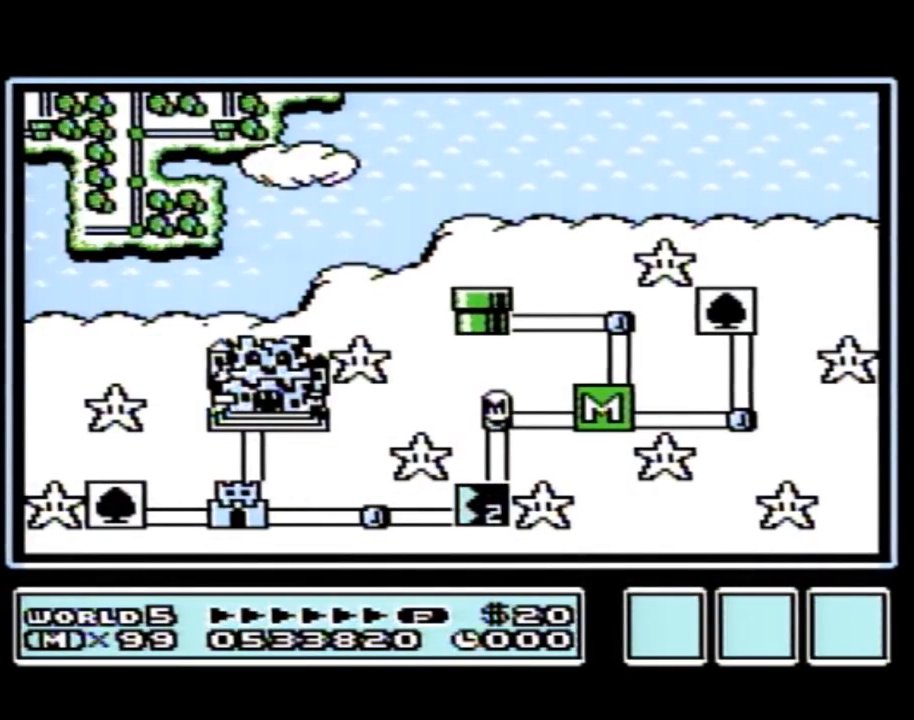
{"buttons": ["DPAD_DOWN"], "events": []}
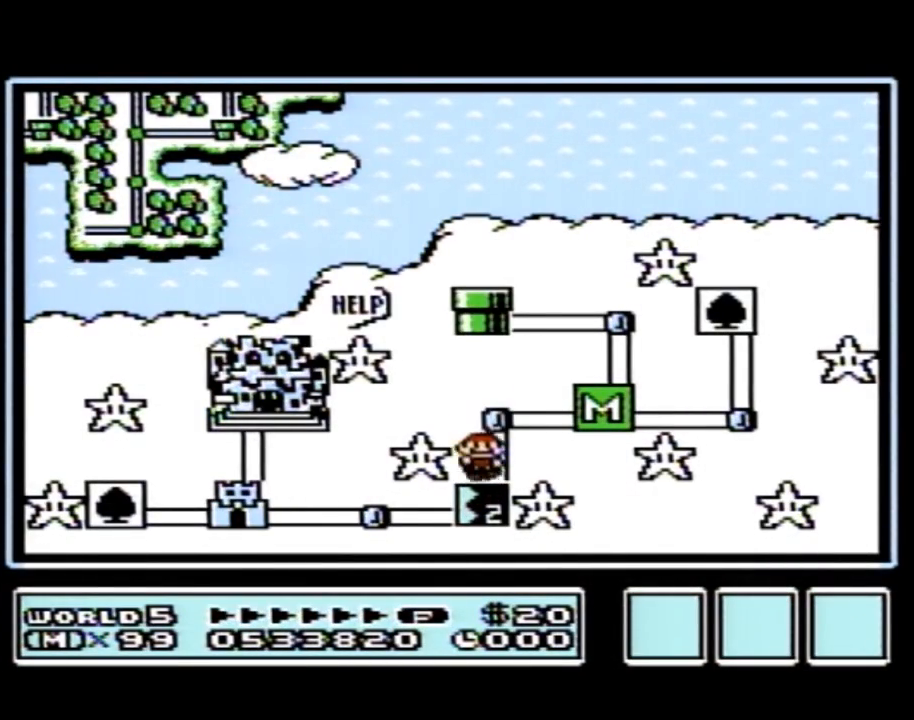
{"buttons": ["DPAD_DOWN"], "events": []}
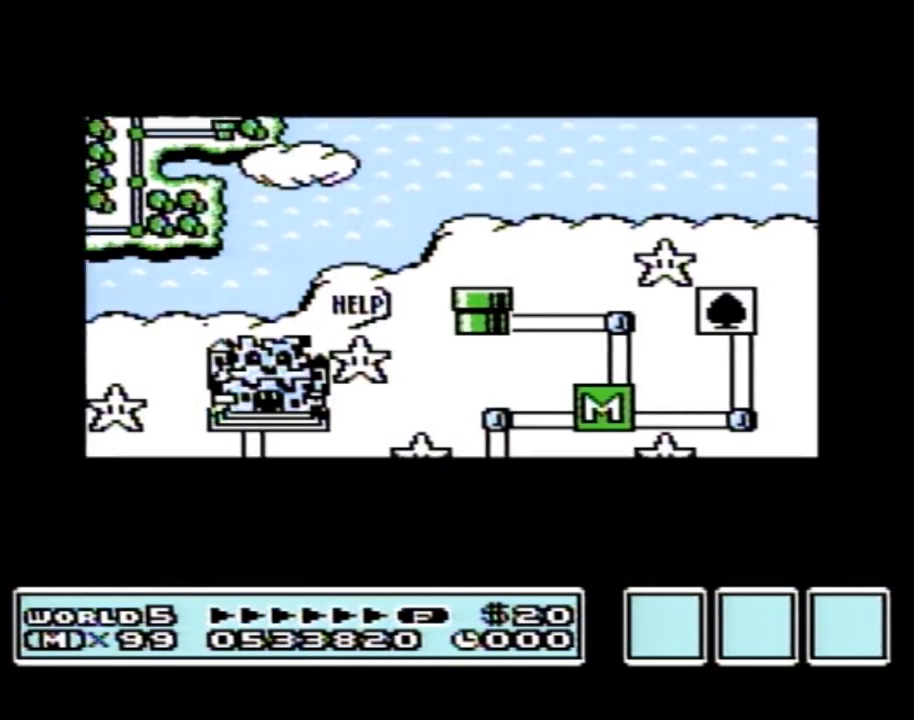
{"buttons": ["DPAD_DOWN"], "events": []}
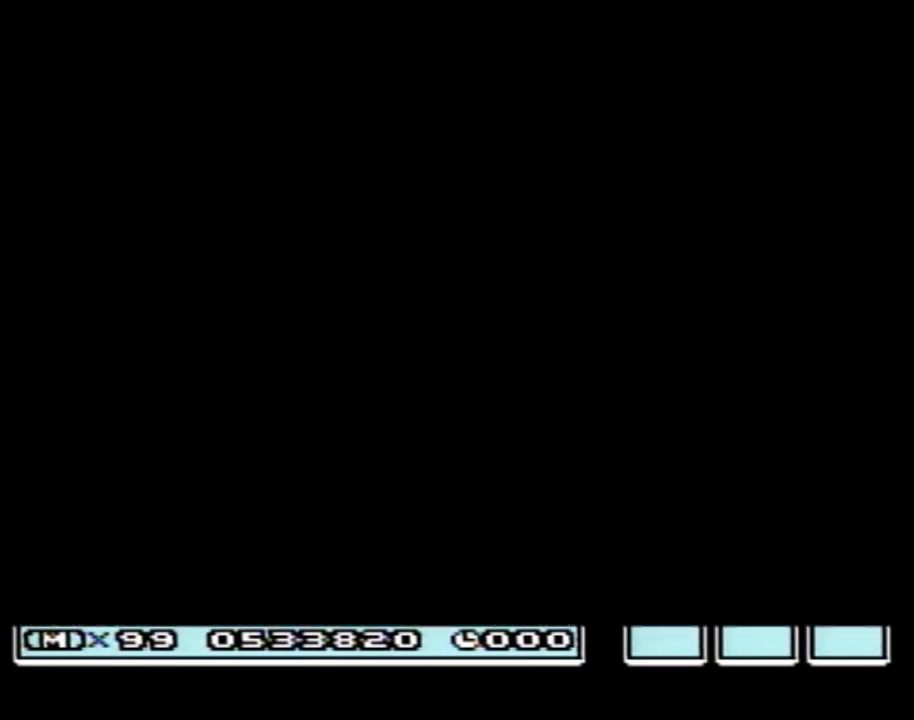
{"buttons": ["B", "DPAD_RIGHT"], "events": [[283, "A", "down"], [283, "DPAD_DOWN", "up"], [300, "A", "up"], [300, "B", "down"], [300, "DPAD_RIGHT", "down"]]}
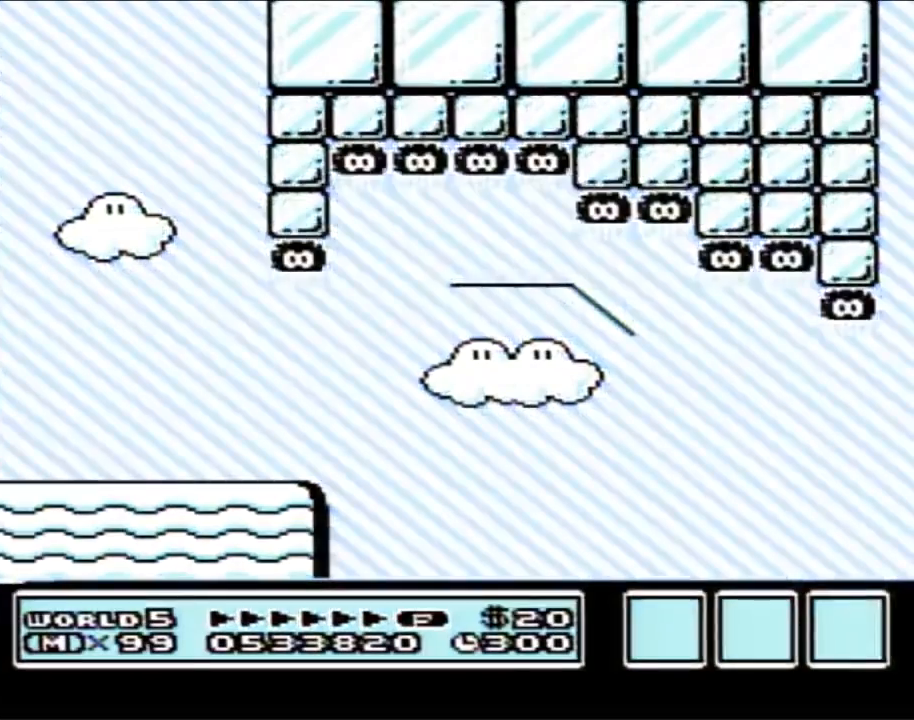
{"buttons": ["B", "DPAD_RIGHT"], "events": []}
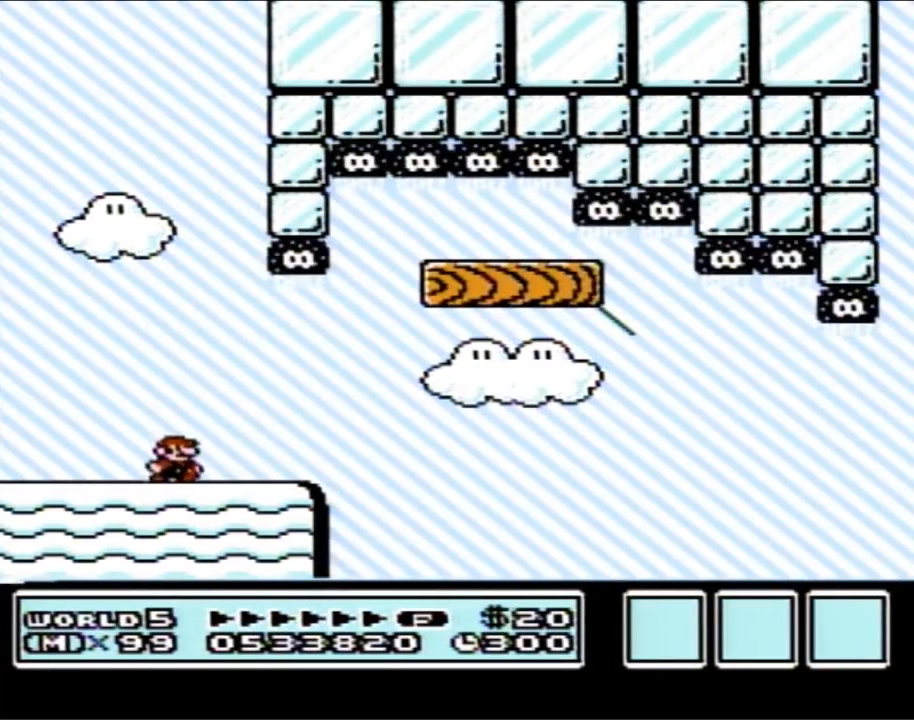
{"buttons": ["A", "B"], "events": [[250, "DPAD_RIGHT", "up"], [267, "A", "down"], [267, "DPAD_LEFT", "down"], [500, "DPAD_LEFT", "up"]]}
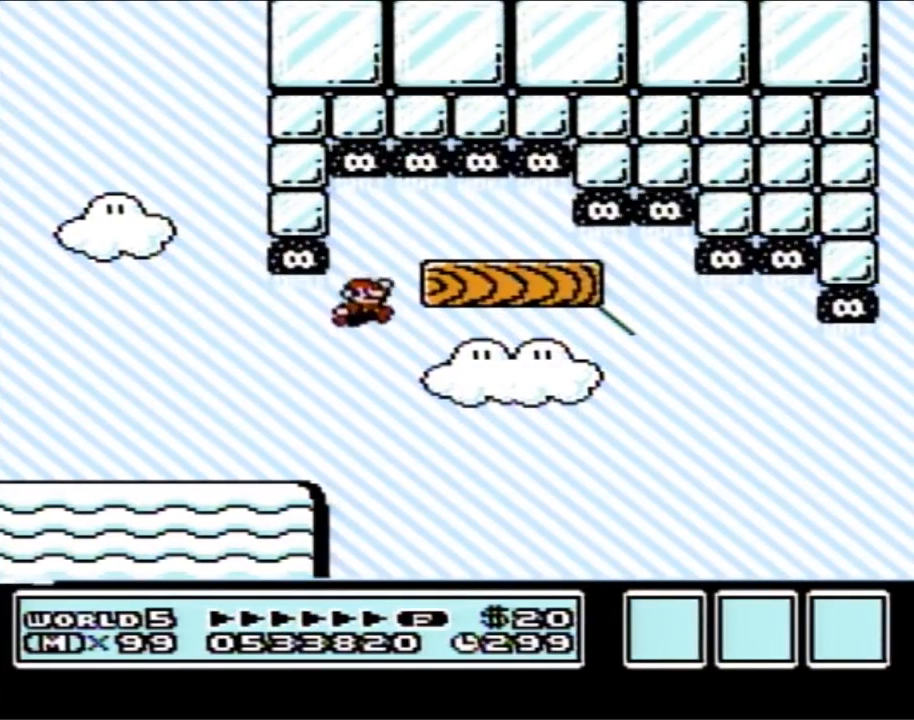
{"buttons": ["B"], "events": [[33, "DPAD_RIGHT", "down"], [183, "A", "up"], [250, "DPAD_RIGHT", "up"], [283, "DPAD_LEFT", "down"], [433, "DPAD_LEFT", "up"]]}
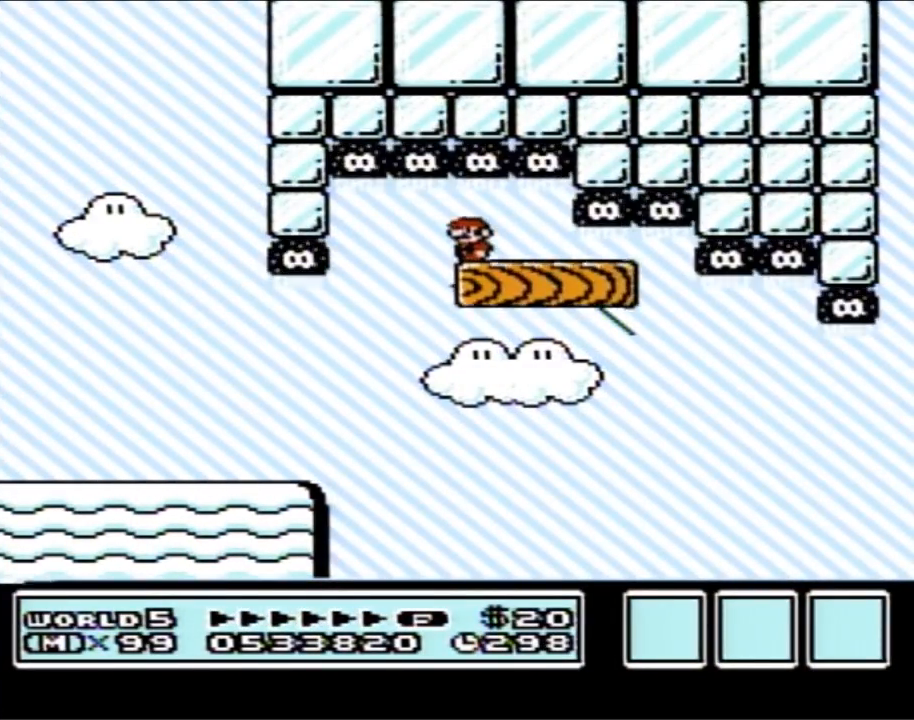
{"buttons": ["B"], "events": []}
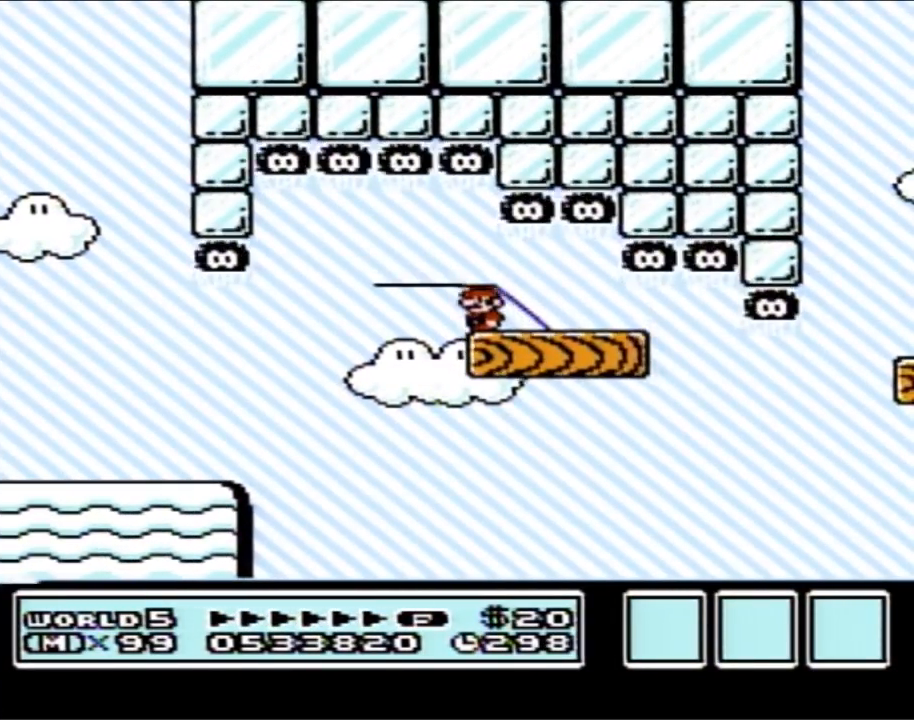
{"buttons": ["B", "DPAD_RIGHT"], "events": [[317, "DPAD_RIGHT", "down"]]}
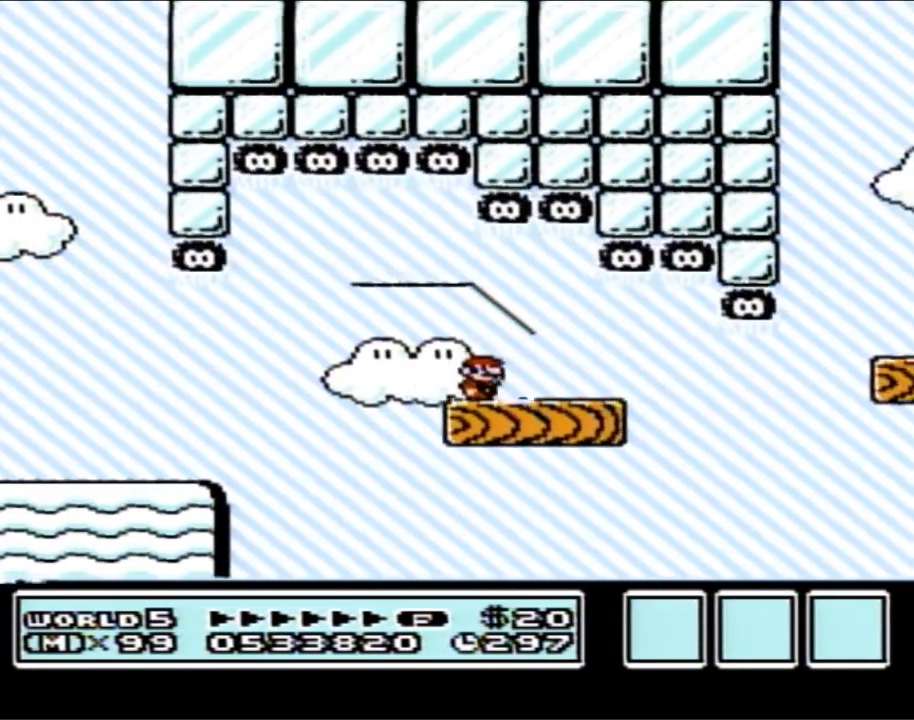
{"buttons": ["A", "B", "DPAD_RIGHT"], "events": [[17, "DPAD_RIGHT", "up"], [50, "DPAD_RIGHT", "down"], [500, "A", "down"]]}
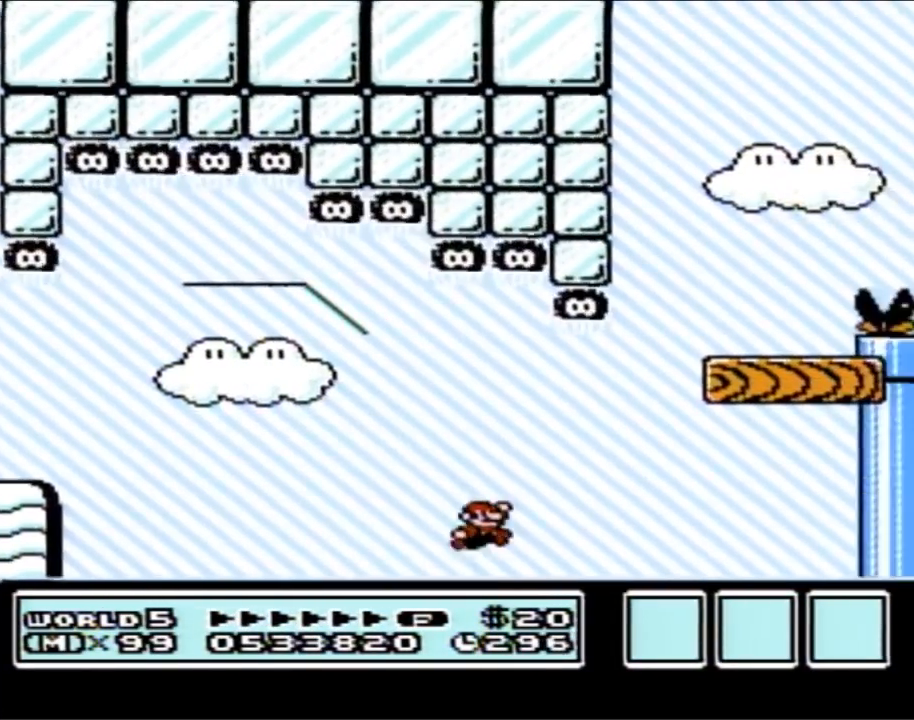
{"buttons": ["B", "DPAD_RIGHT"], "events": [[250, "DPAD_RIGHT", "up"], [267, "DPAD_LEFT", "down"], [400, "A", "up"], [433, "DPAD_LEFT", "up"], [467, "DPAD_RIGHT", "down"]]}
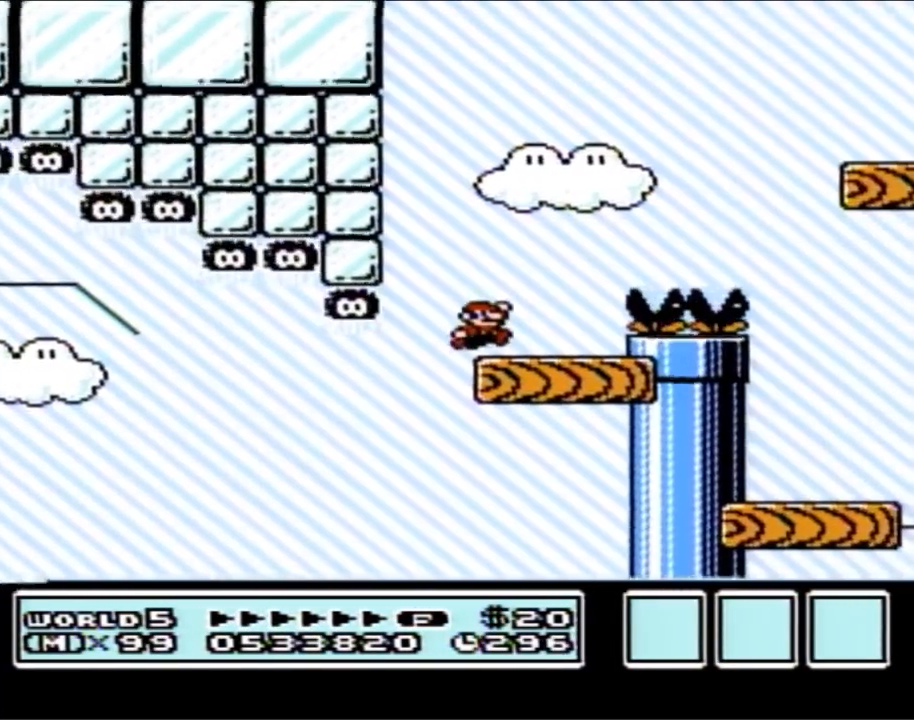
{"buttons": ["A", "B", "DPAD_RIGHT"], "events": [[150, "A", "down"]]}
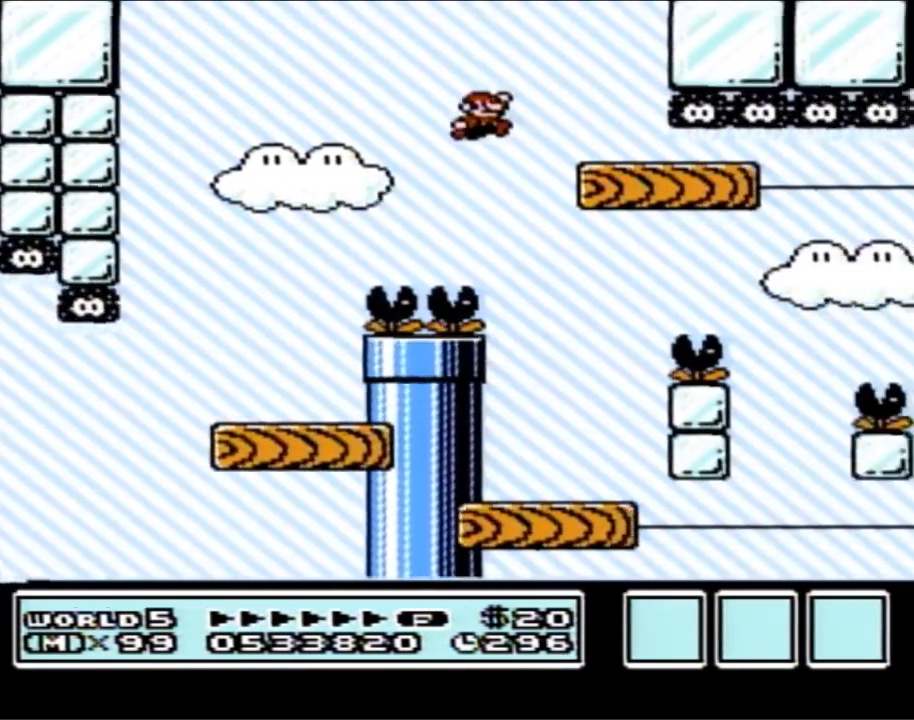
{"buttons": ["B", "DPAD_LEFT"], "events": [[50, "A", "up"], [50, "DPAD_RIGHT", "up"], [117, "DPAD_LEFT", "down"], [400, "A", "down"], [467, "A", "up"]]}
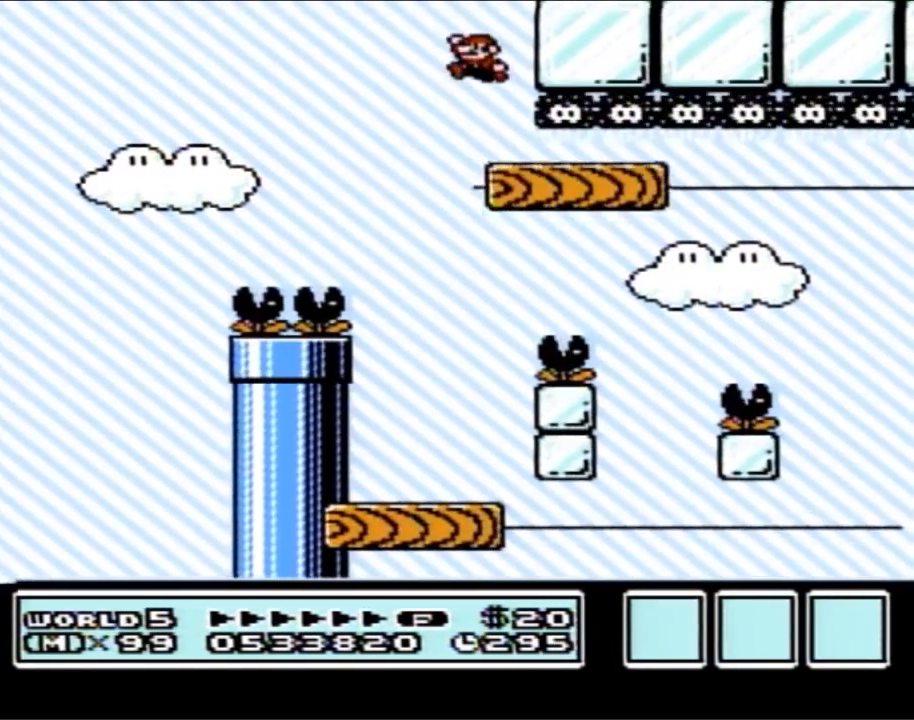
{"buttons": ["B"], "events": [[267, "DPAD_LEFT", "up"], [333, "DPAD_RIGHT", "down"], [467, "DPAD_RIGHT", "up"]]}
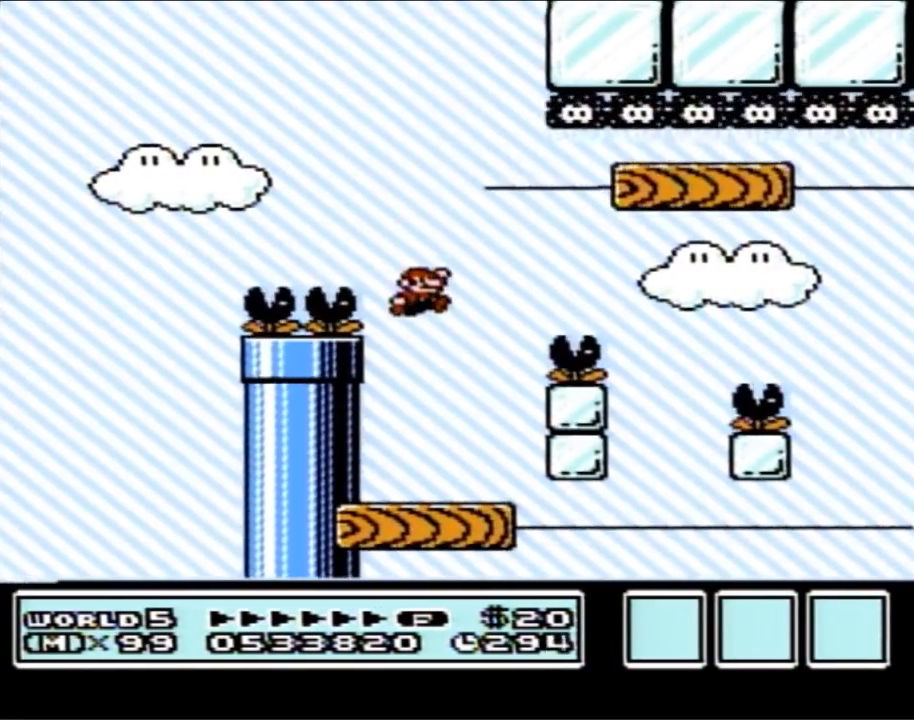
{"buttons": ["A", "B", "DPAD_RIGHT"], "events": [[183, "DPAD_RIGHT", "down"], [400, "A", "down"]]}
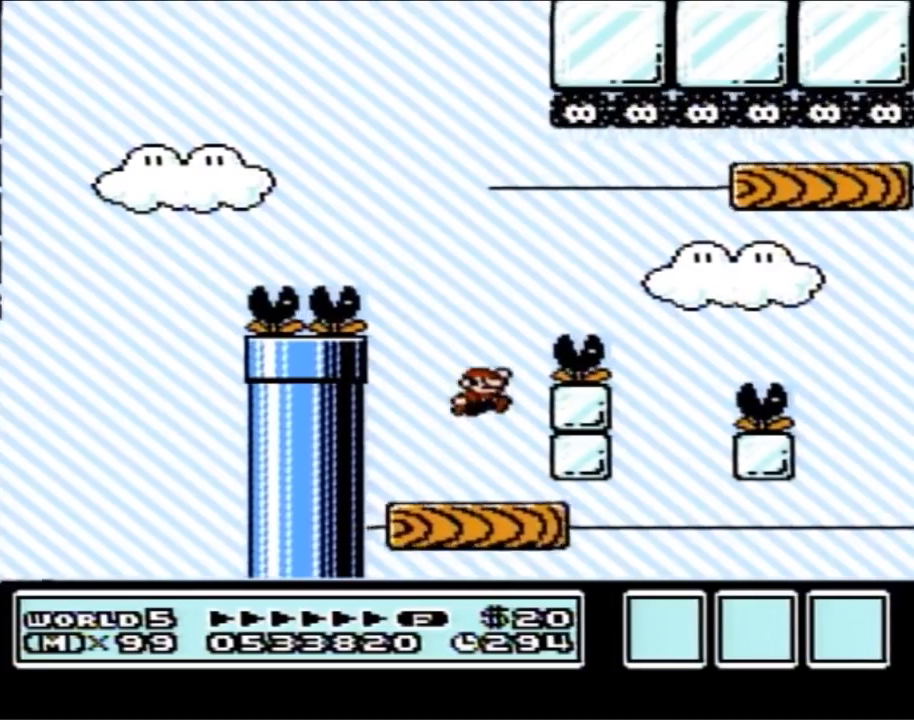
{"buttons": ["B", "DPAD_LEFT"], "events": [[267, "DPAD_RIGHT", "up"], [333, "A", "up"], [367, "DPAD_LEFT", "down"]]}